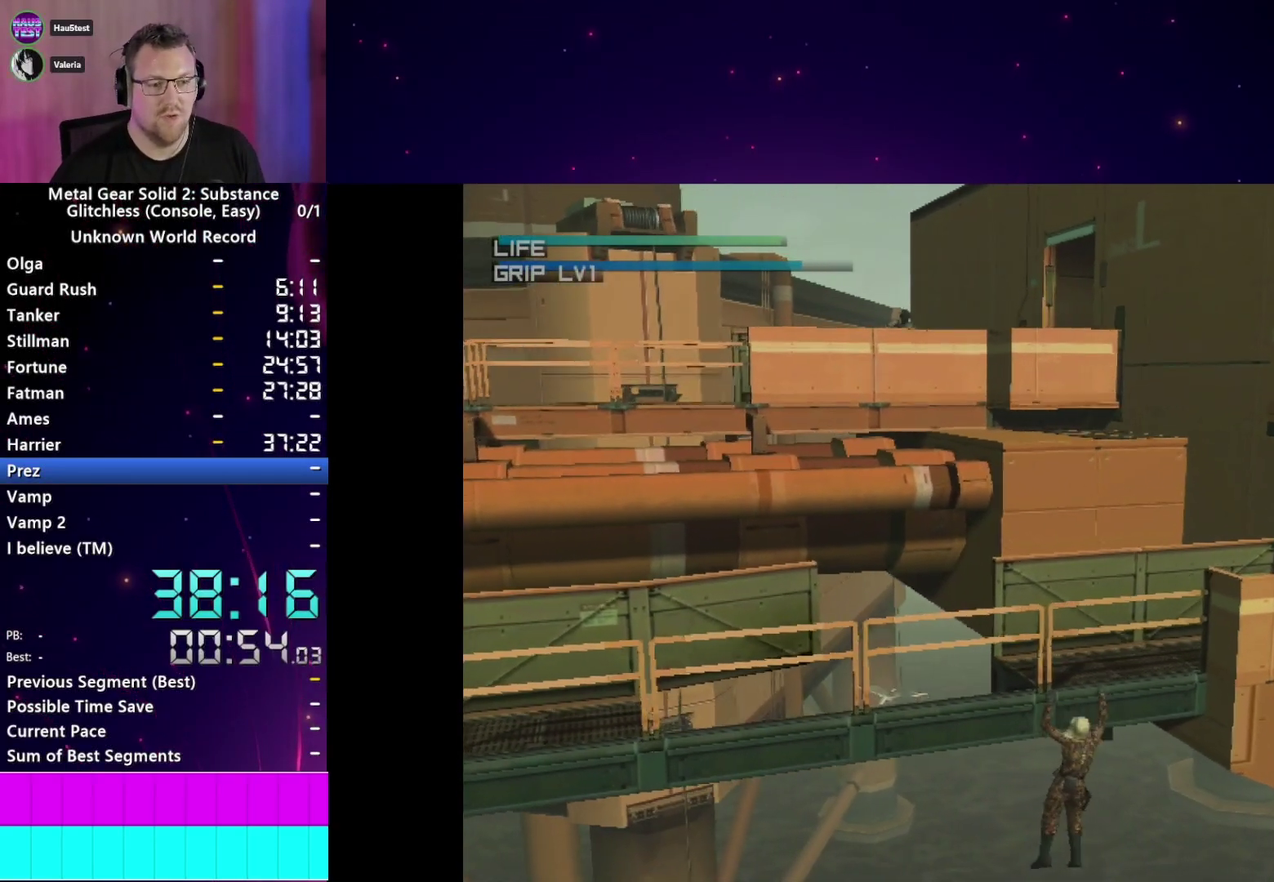
Gameplay with a controller (PlayStation layout); each line is a JSON object with the inputs held at the frame after it. "events" lists button and stick changes between this image and that frame as [ms after this image, input, new state], when the widget could be followed in between. This overlay highlights the sticks when they move; stick clicks (L3 R3) are not distinguishable. Not read: L3 R3 left_stick.
{"buttons": ["TRIANGLE"], "right_stick": "center"}
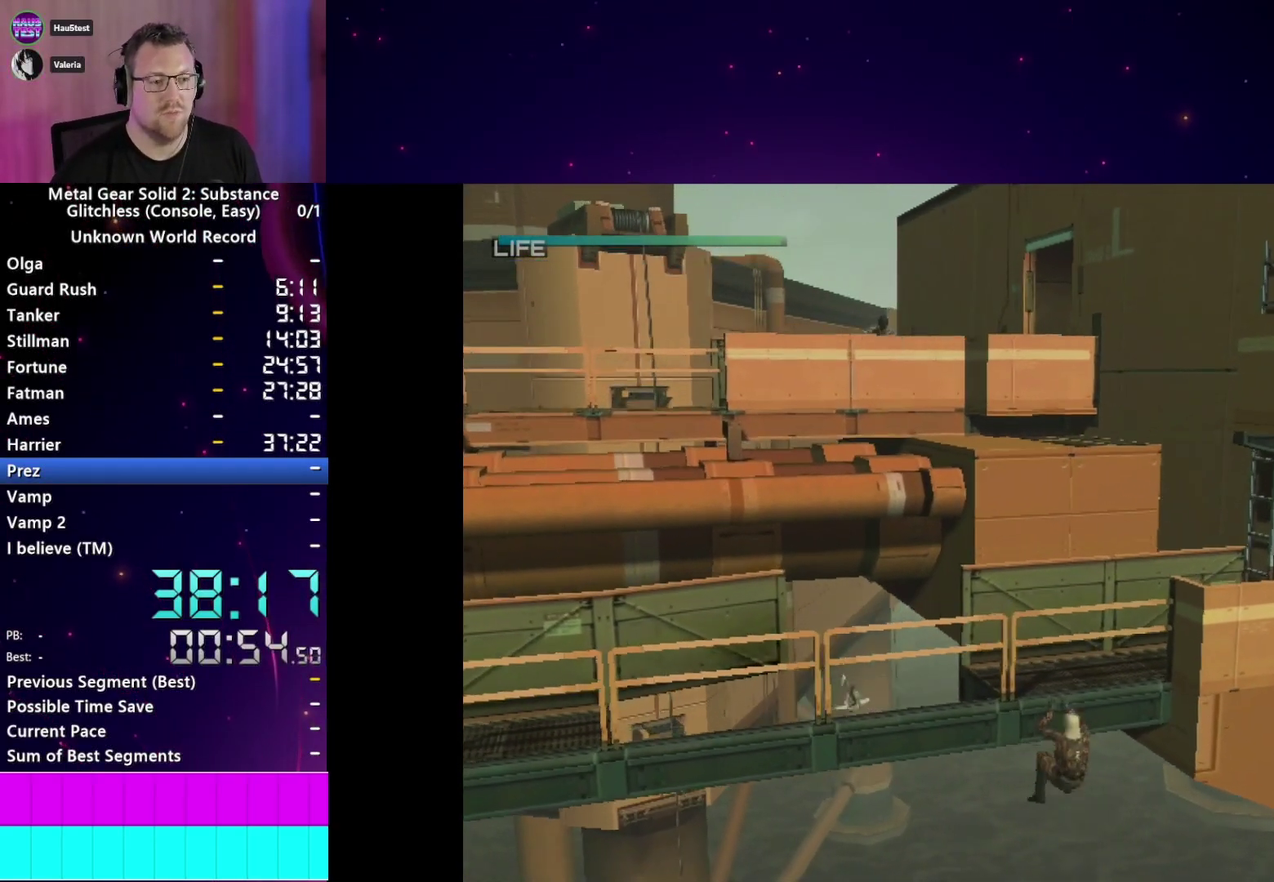
{"buttons": [], "right_stick": "center", "events": [[17, "TRIANGLE", "up"]]}
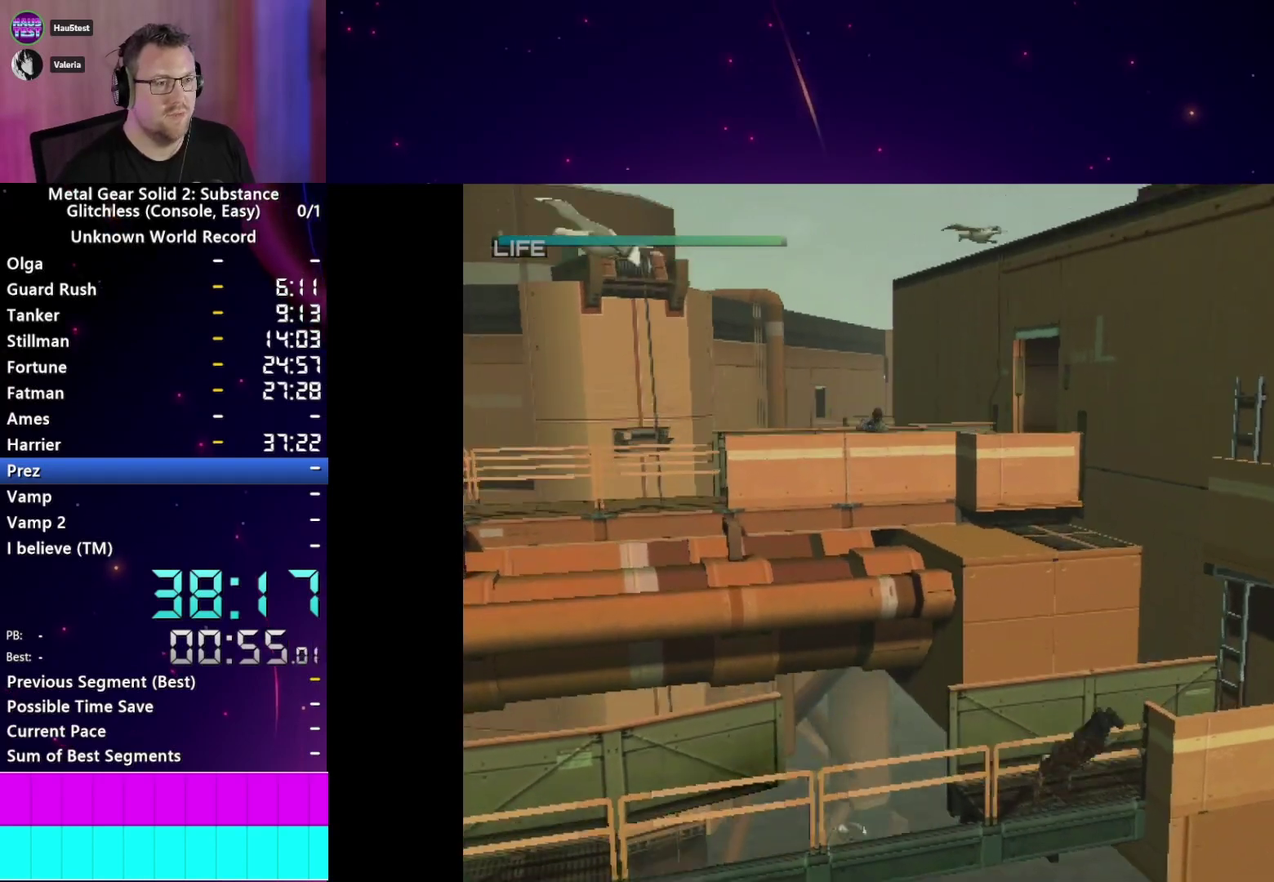
{"buttons": [], "right_stick": "center", "events": []}
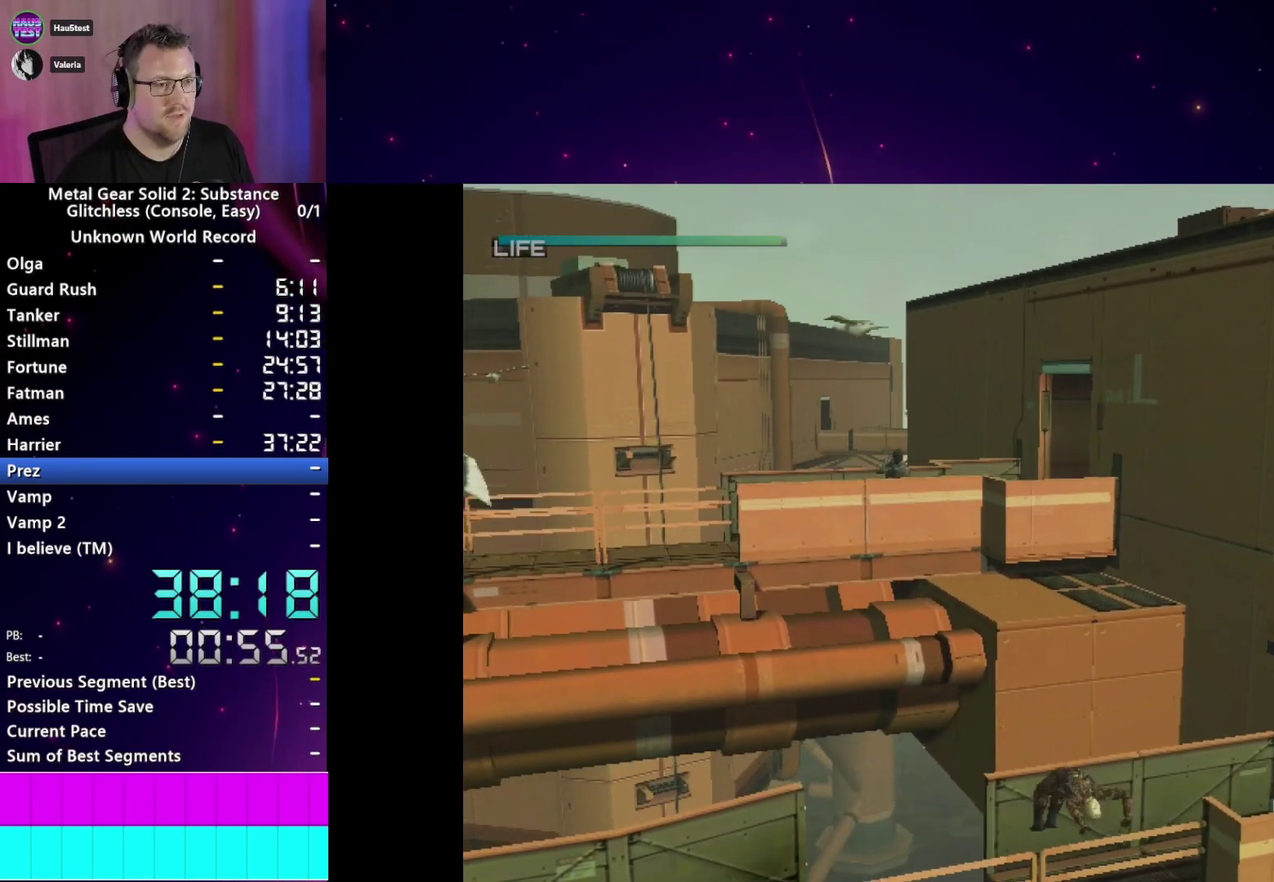
{"buttons": [], "right_stick": "center", "events": []}
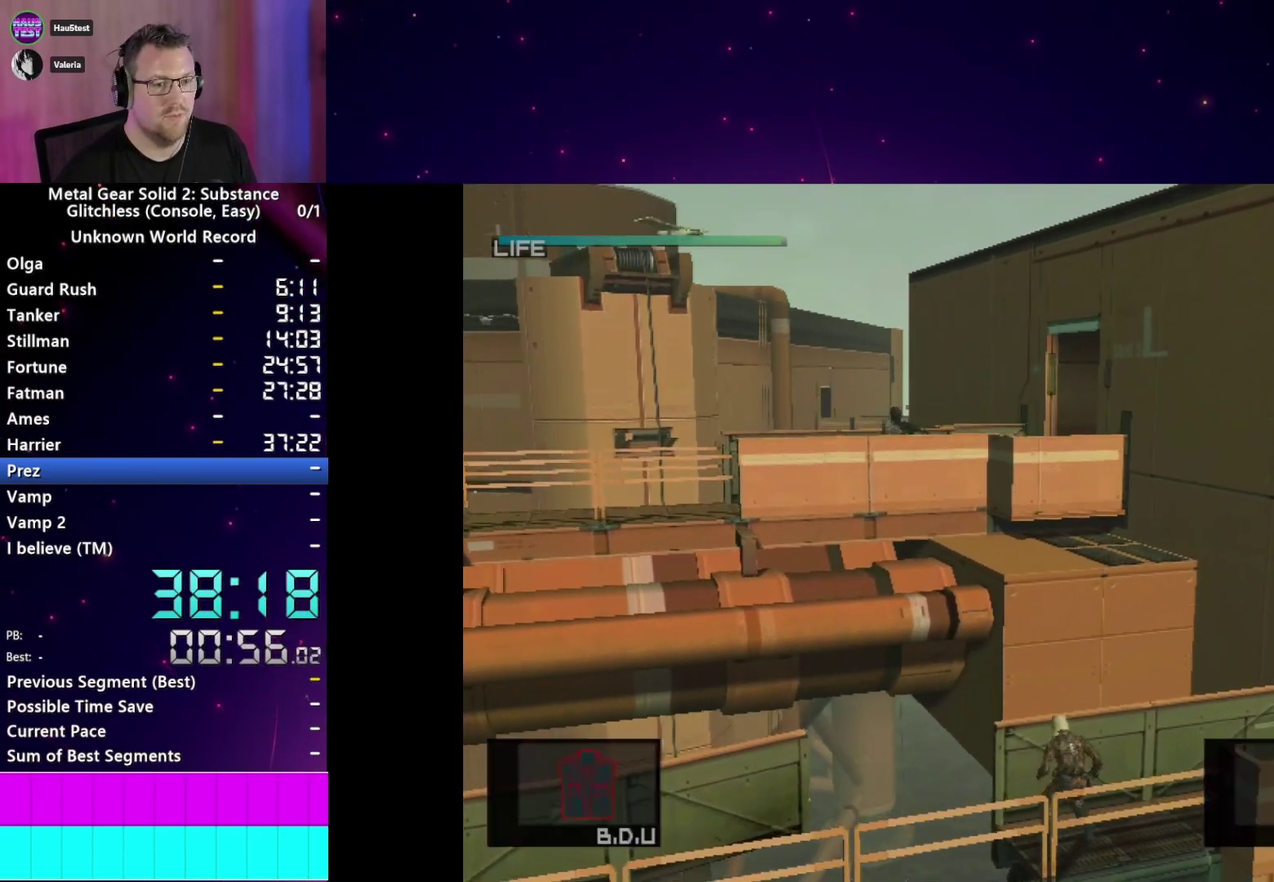
{"buttons": [], "right_stick": "center", "events": []}
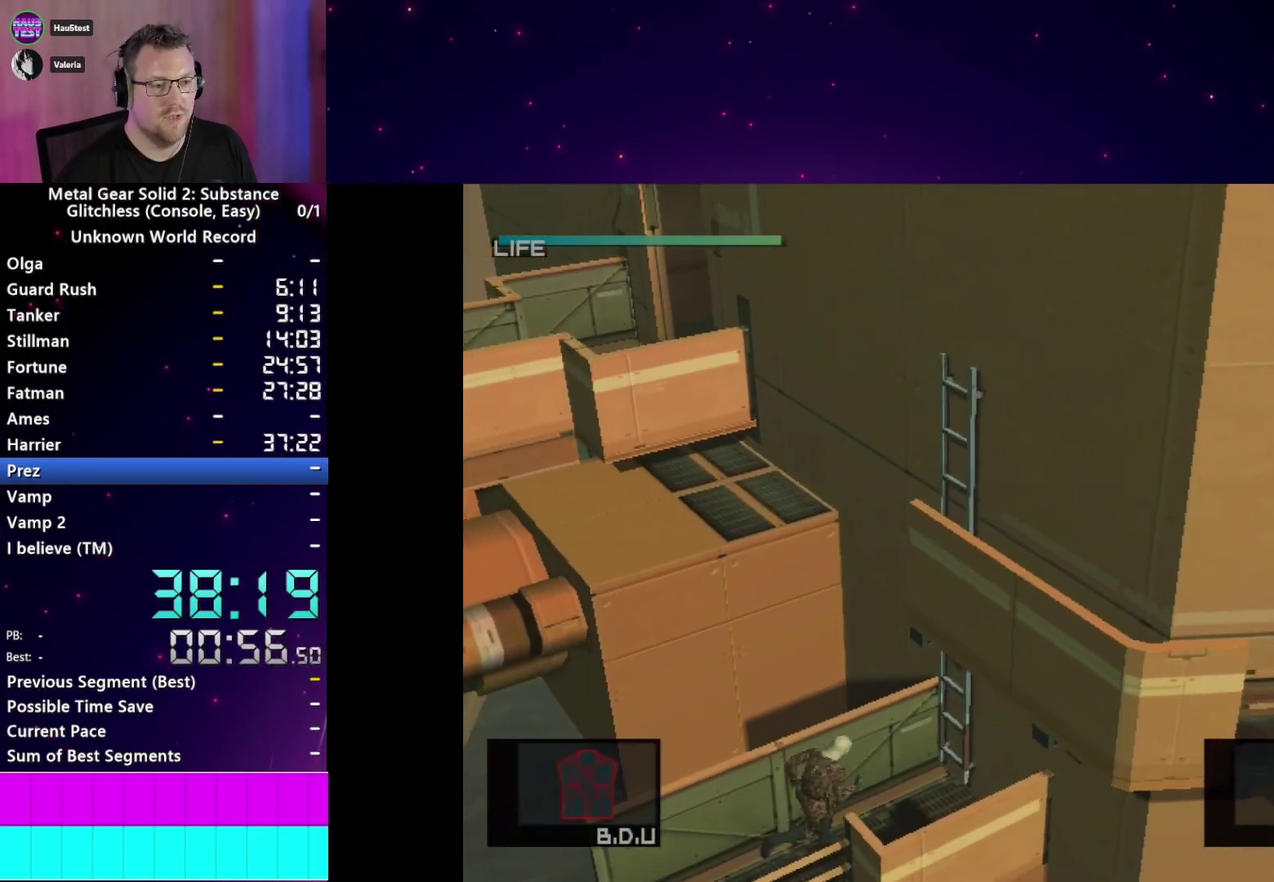
{"buttons": ["TRIANGLE"], "right_stick": "center", "events": [[83, "TRIANGLE", "down"], [150, "TRIANGLE", "up"], [233, "TRIANGLE", "down"], [283, "TRIANGLE", "up"], [367, "TRIANGLE", "down"], [433, "TRIANGLE", "up"], [483, "TRIANGLE", "down"]]}
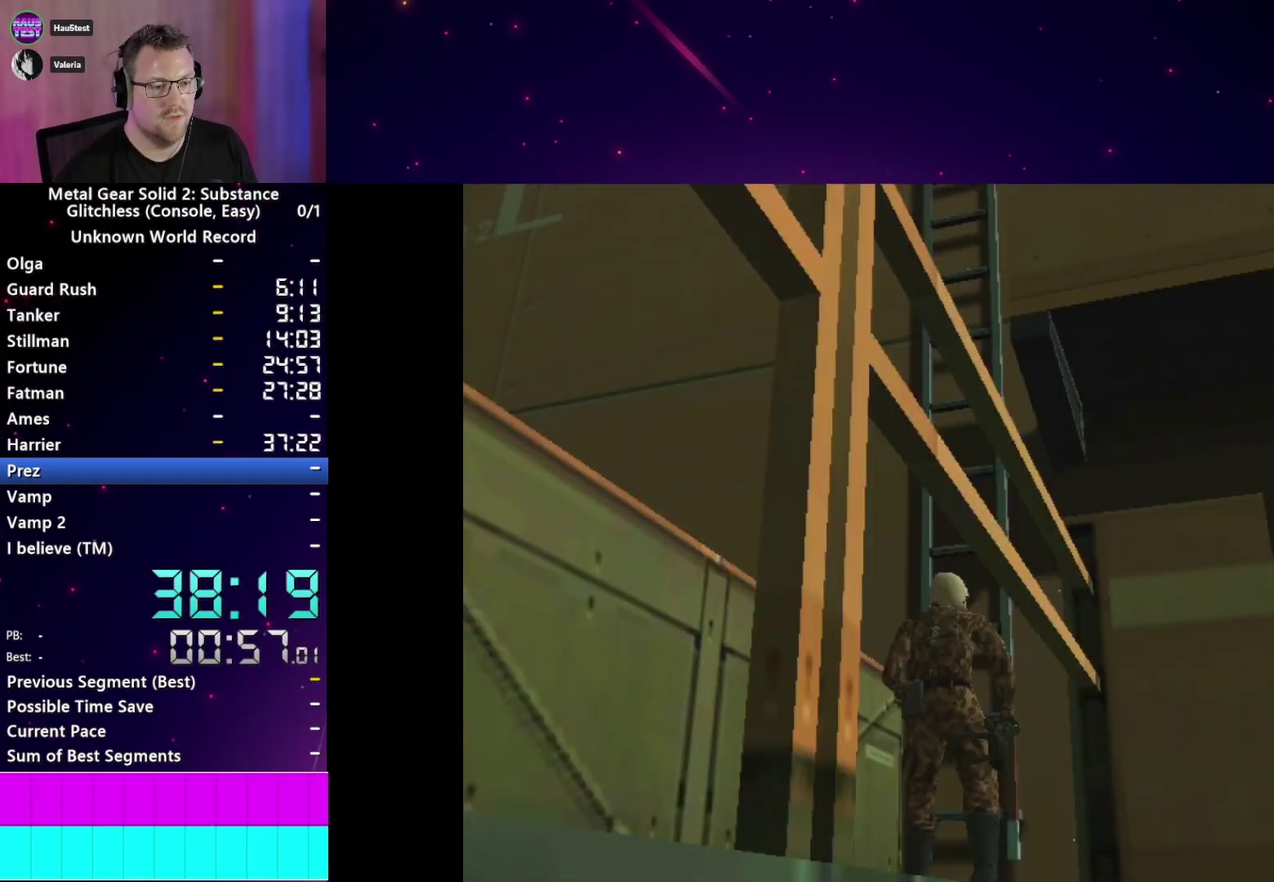
{"buttons": [], "right_stick": "center", "events": [[83, "TRIANGLE", "up"]]}
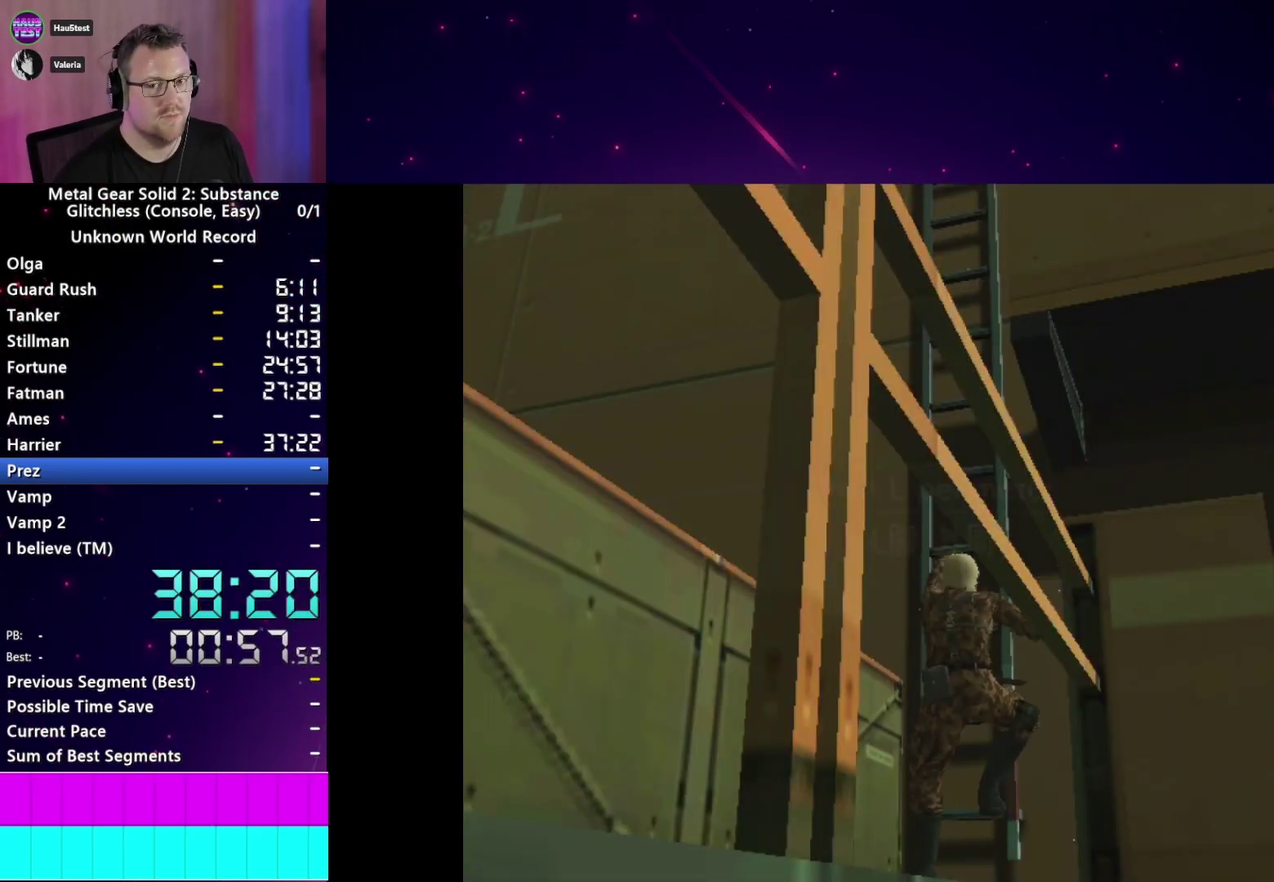
{"buttons": [], "right_stick": "center", "events": []}
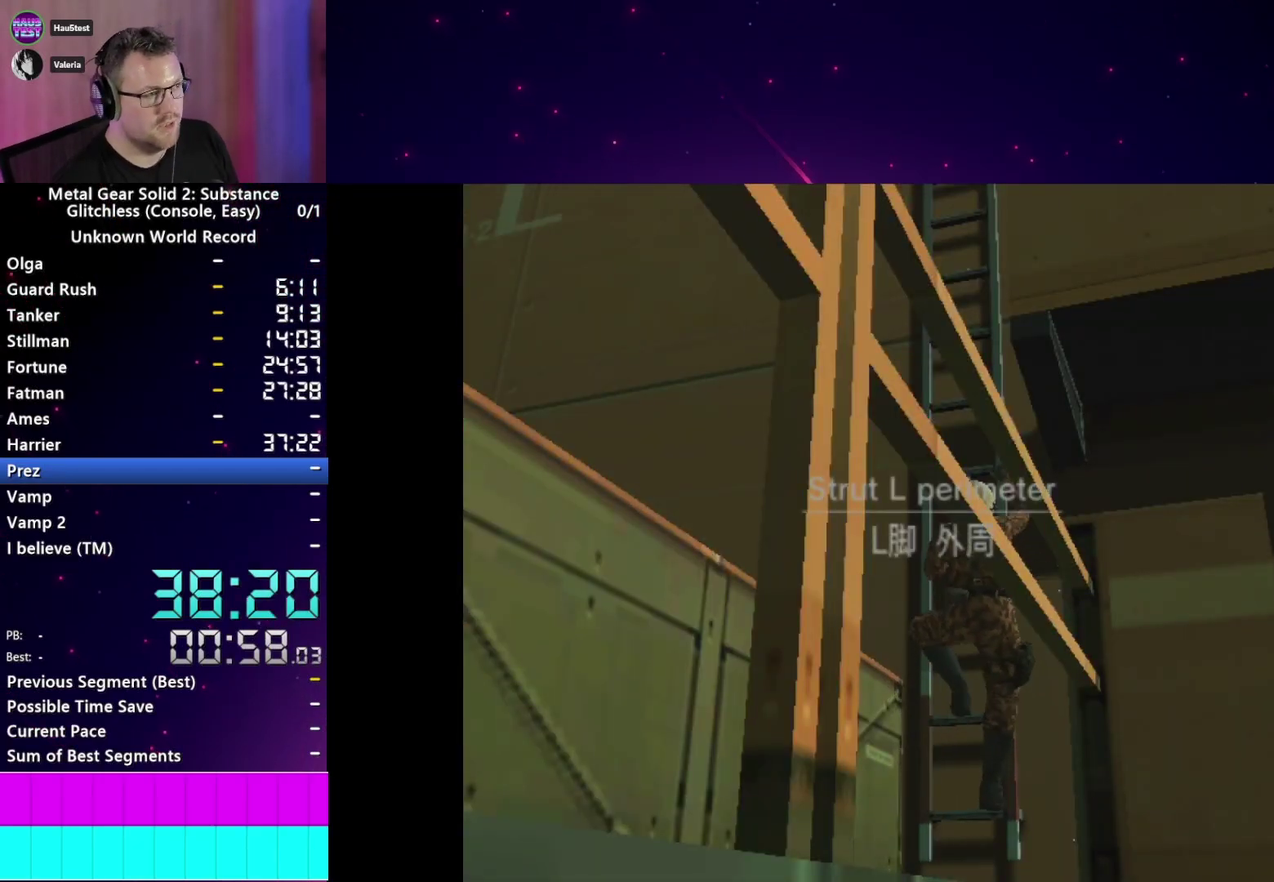
{"buttons": [], "right_stick": "center", "events": []}
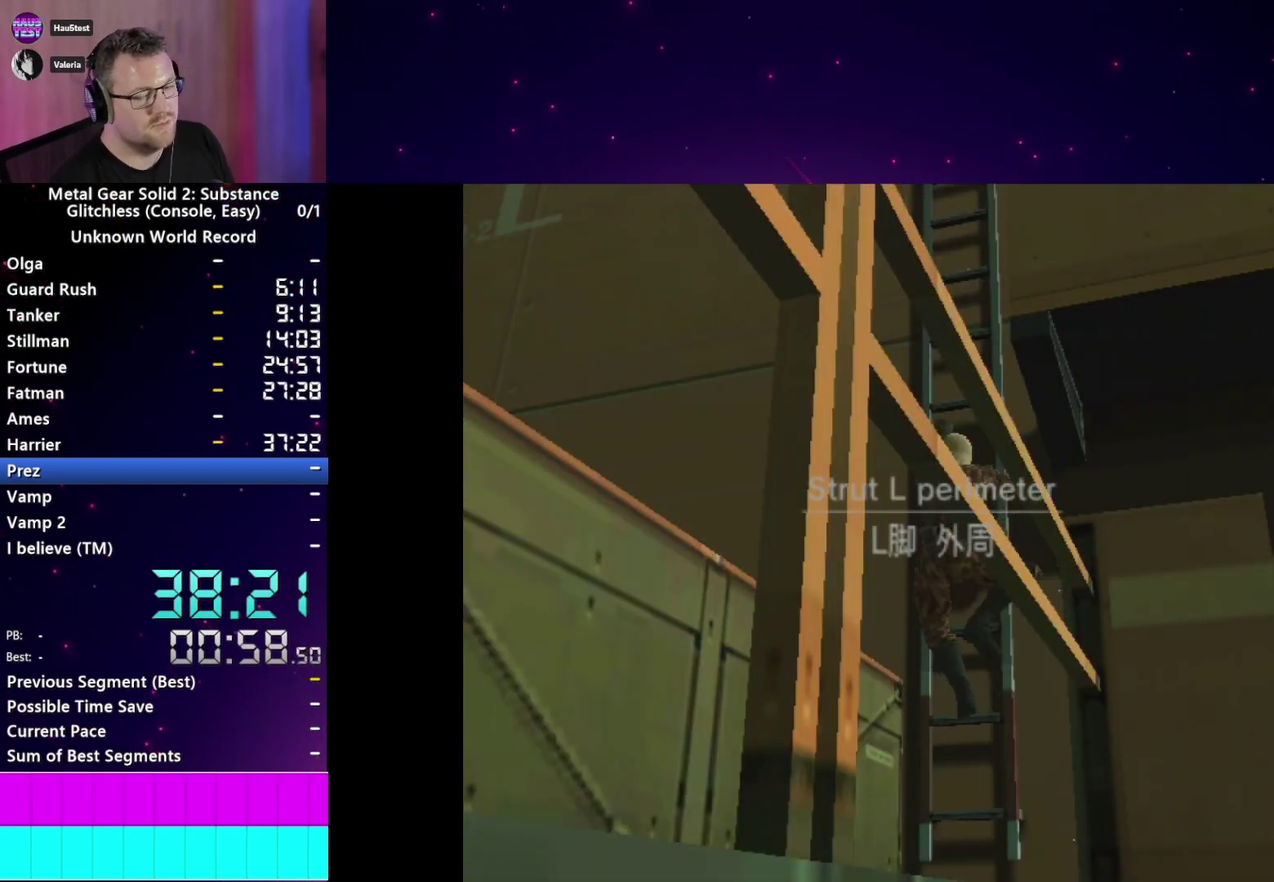
{"buttons": [], "right_stick": "center", "events": []}
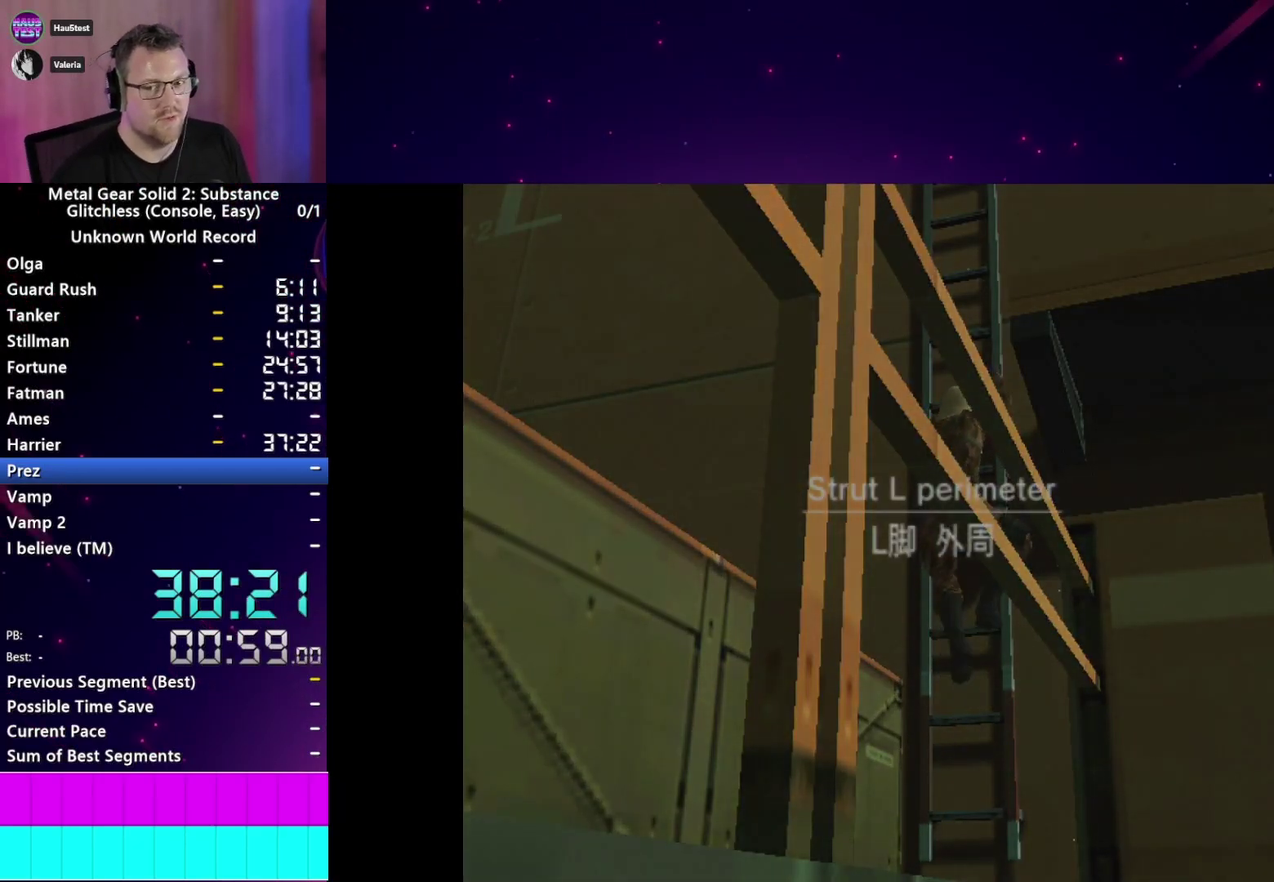
{"buttons": [], "right_stick": "center", "events": []}
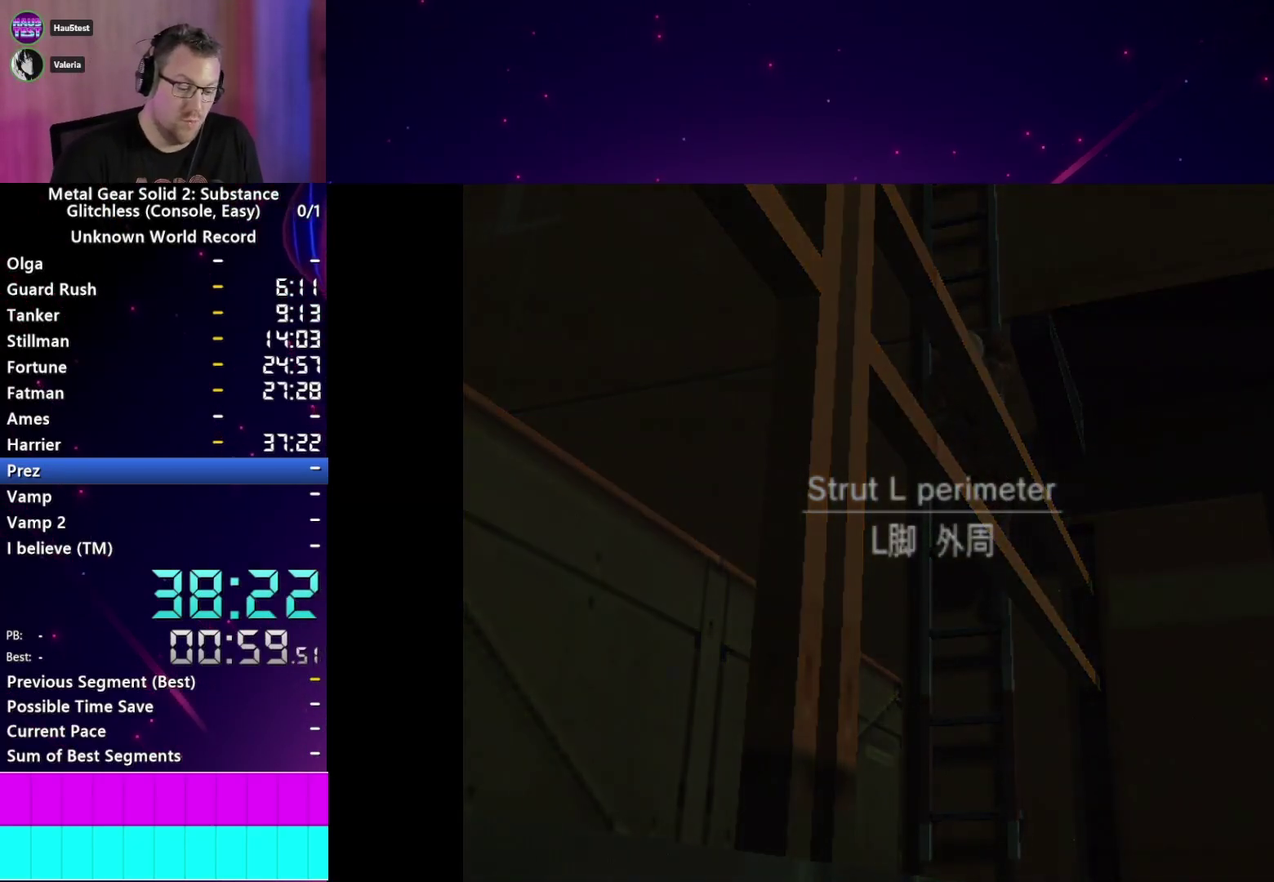
{"buttons": [], "right_stick": "center", "events": []}
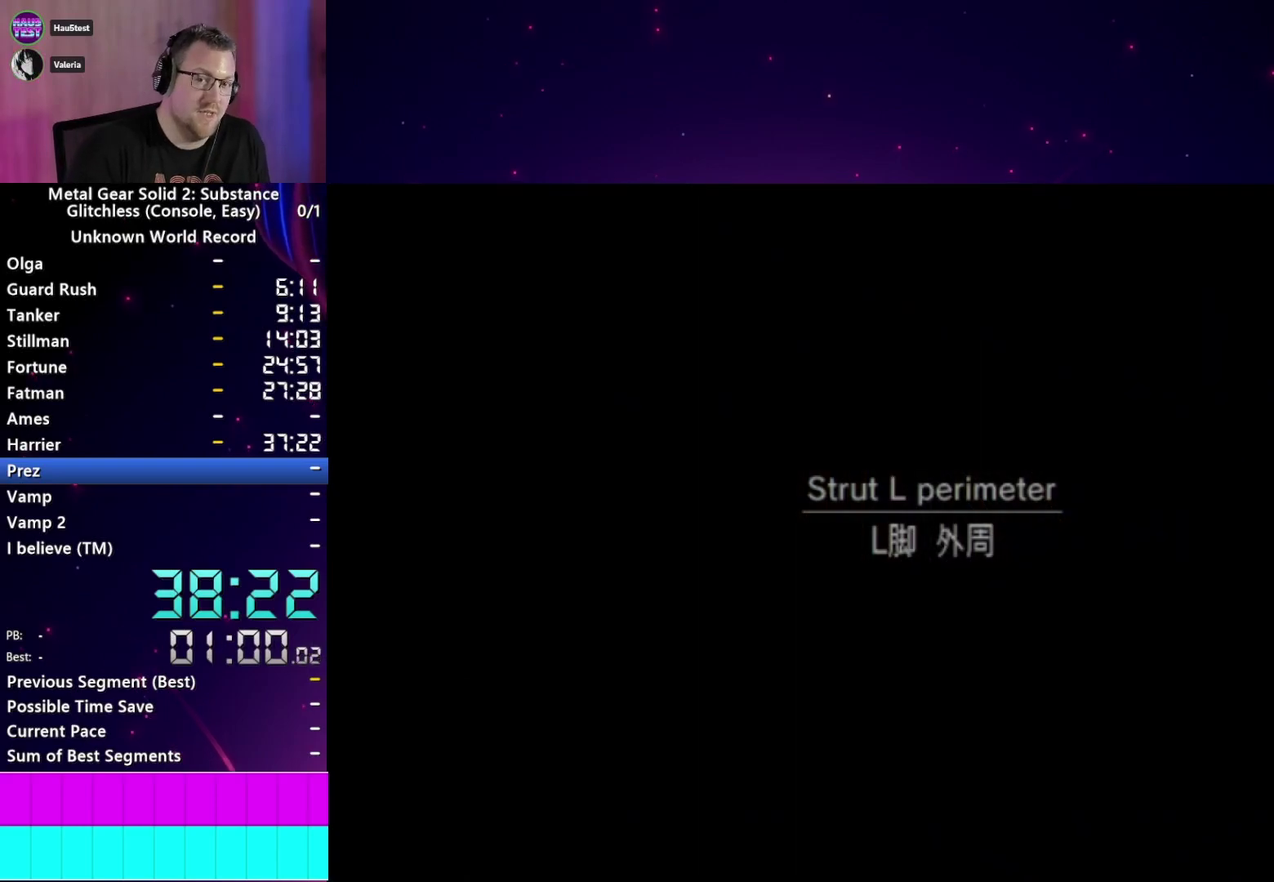
{"buttons": [], "right_stick": "center", "events": []}
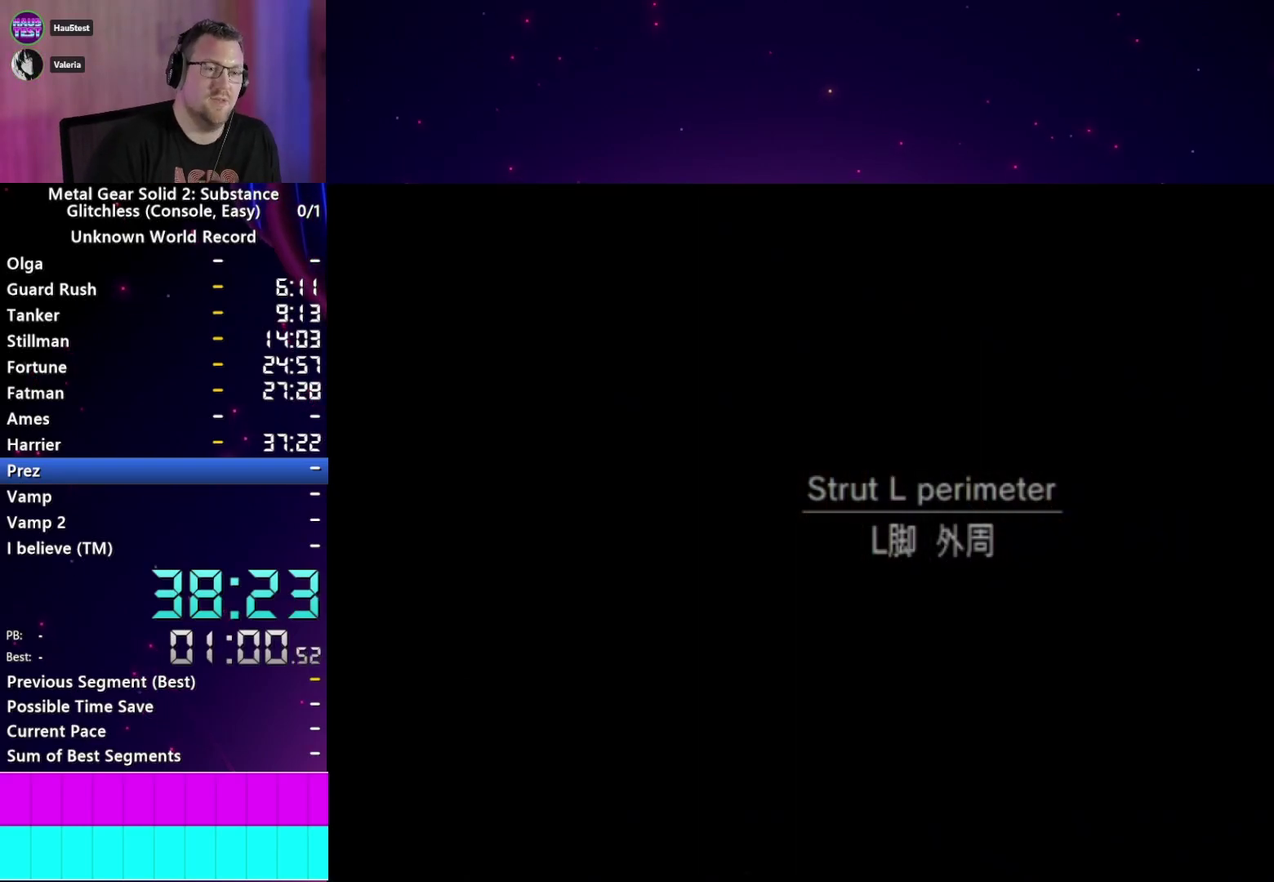
{"buttons": [], "right_stick": "center", "events": []}
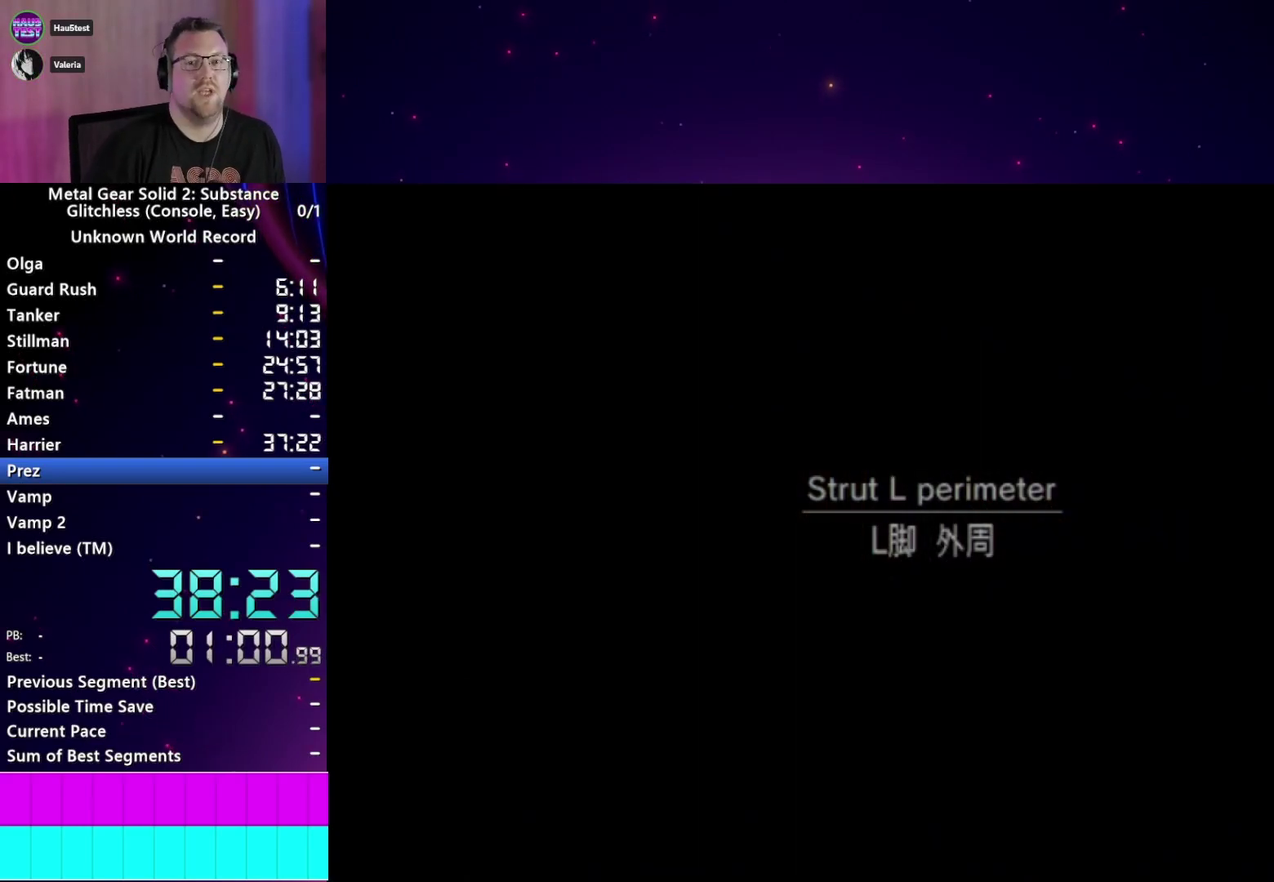
{"buttons": [], "right_stick": "center", "events": []}
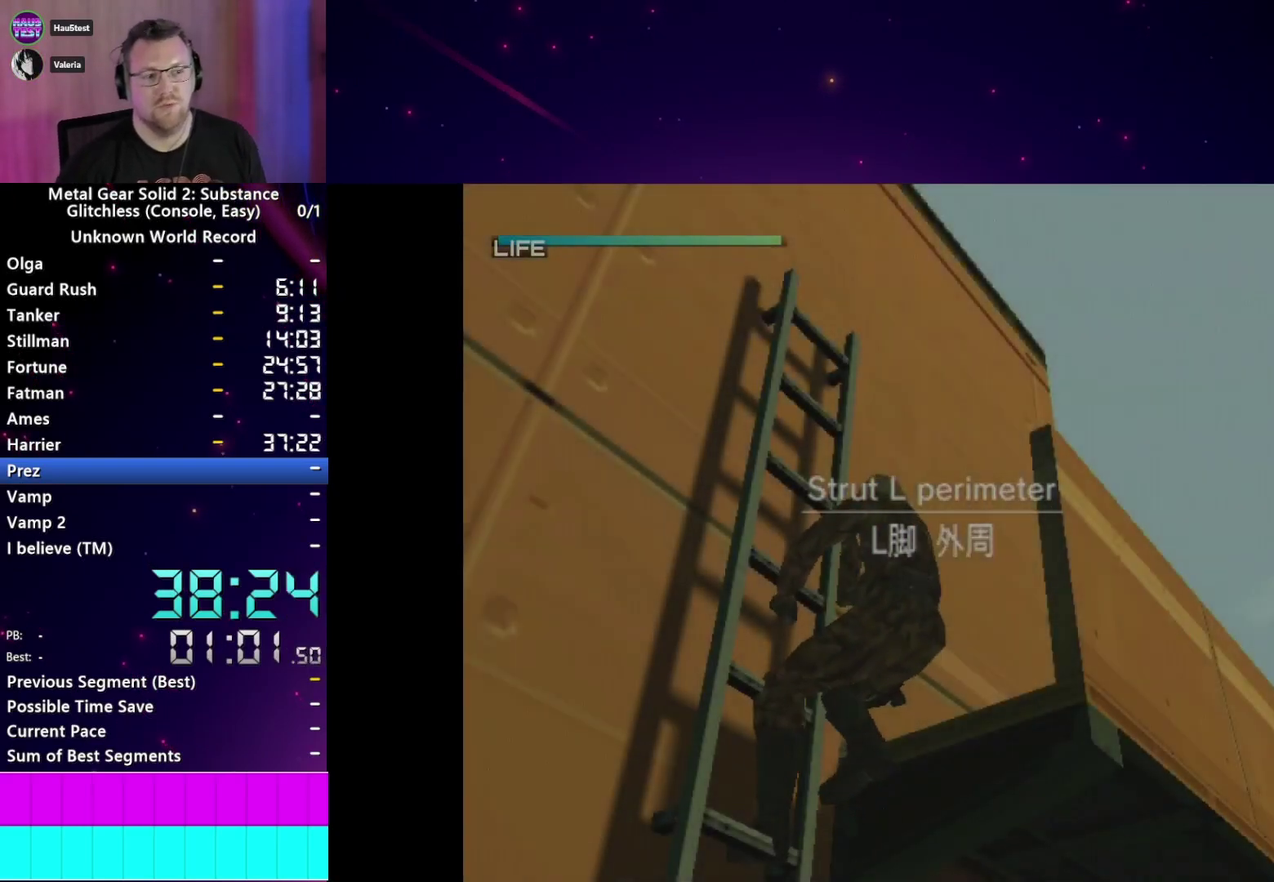
{"buttons": [], "right_stick": "center", "events": []}
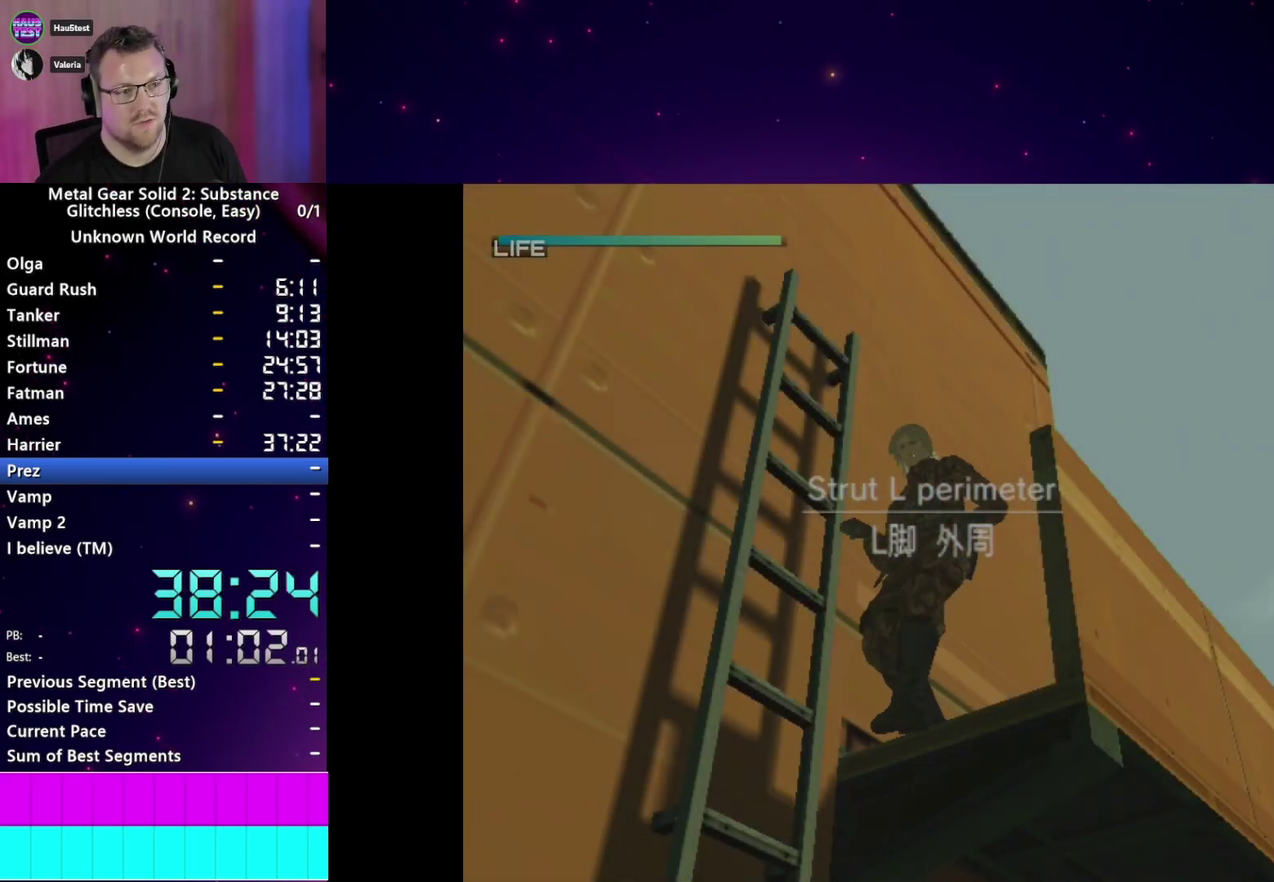
{"buttons": ["SQUARE"], "right_stick": "center"}
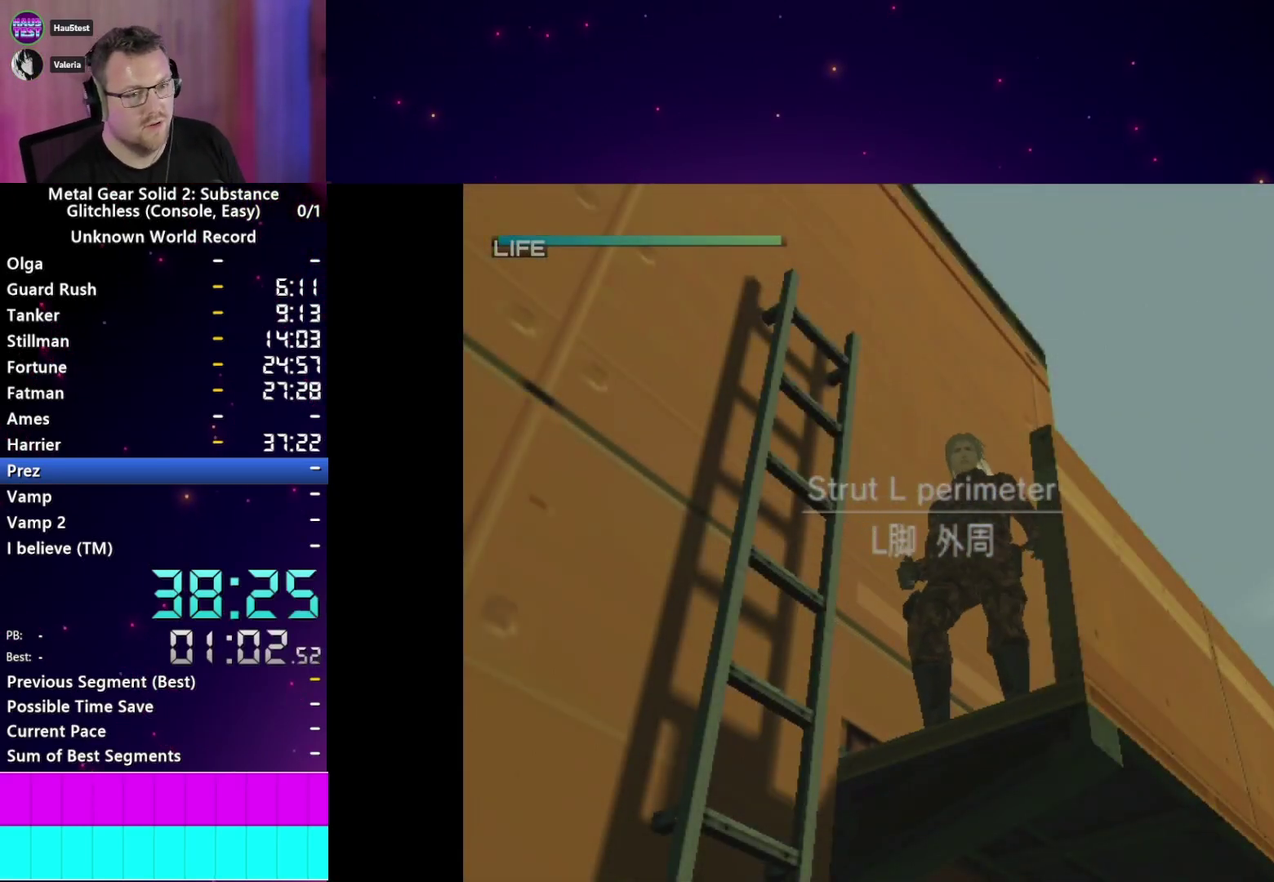
{"buttons": [], "right_stick": "center", "events": [[33, "SQUARE", "up"], [117, "SQUARE", "down"], [200, "SQUARE", "up"], [267, "SQUARE", "down"], [333, "SQUARE", "up"], [417, "SQUARE", "down"], [483, "SQUARE", "up"]]}
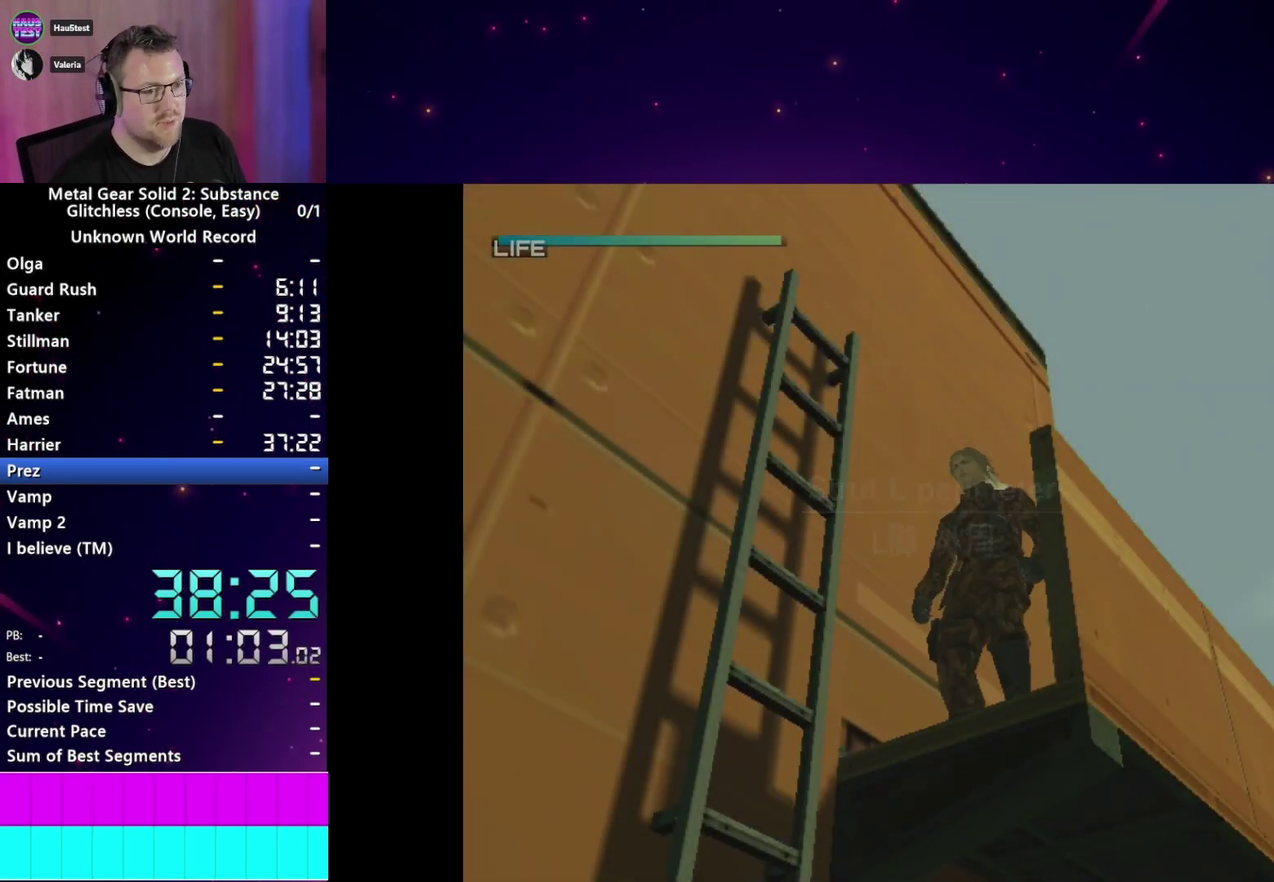
{"buttons": ["SQUARE"], "right_stick": "center", "events": [[67, "SQUARE", "down"], [117, "SQUARE", "up"], [200, "SQUARE", "down"], [267, "SQUARE", "up"], [350, "SQUARE", "down"], [417, "SQUARE", "up"], [483, "SQUARE", "down"]]}
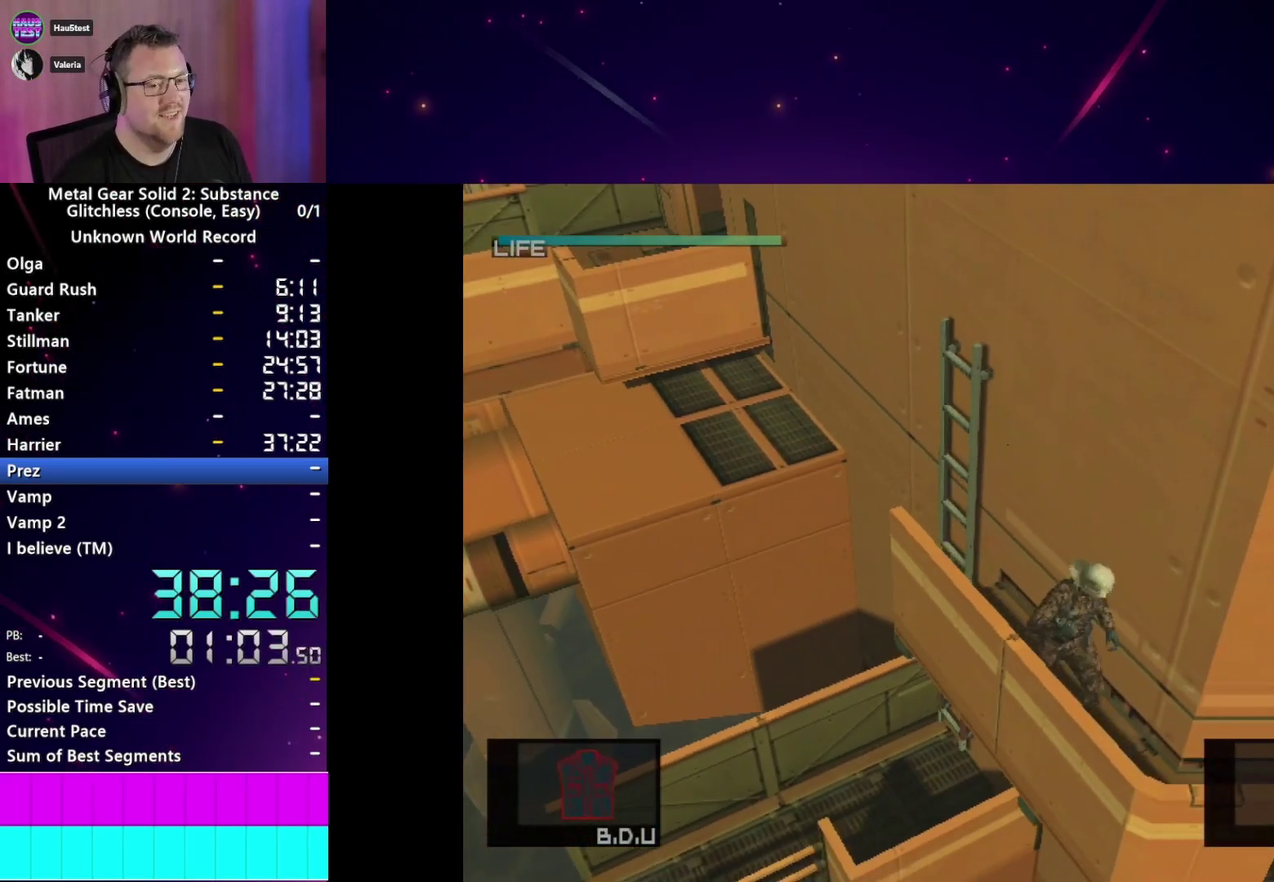
{"buttons": [], "right_stick": "center", "events": [[50, "SQUARE", "up"], [133, "SQUARE", "down"], [200, "SQUARE", "up"], [283, "SQUARE", "down"], [467, "SQUARE", "up"]]}
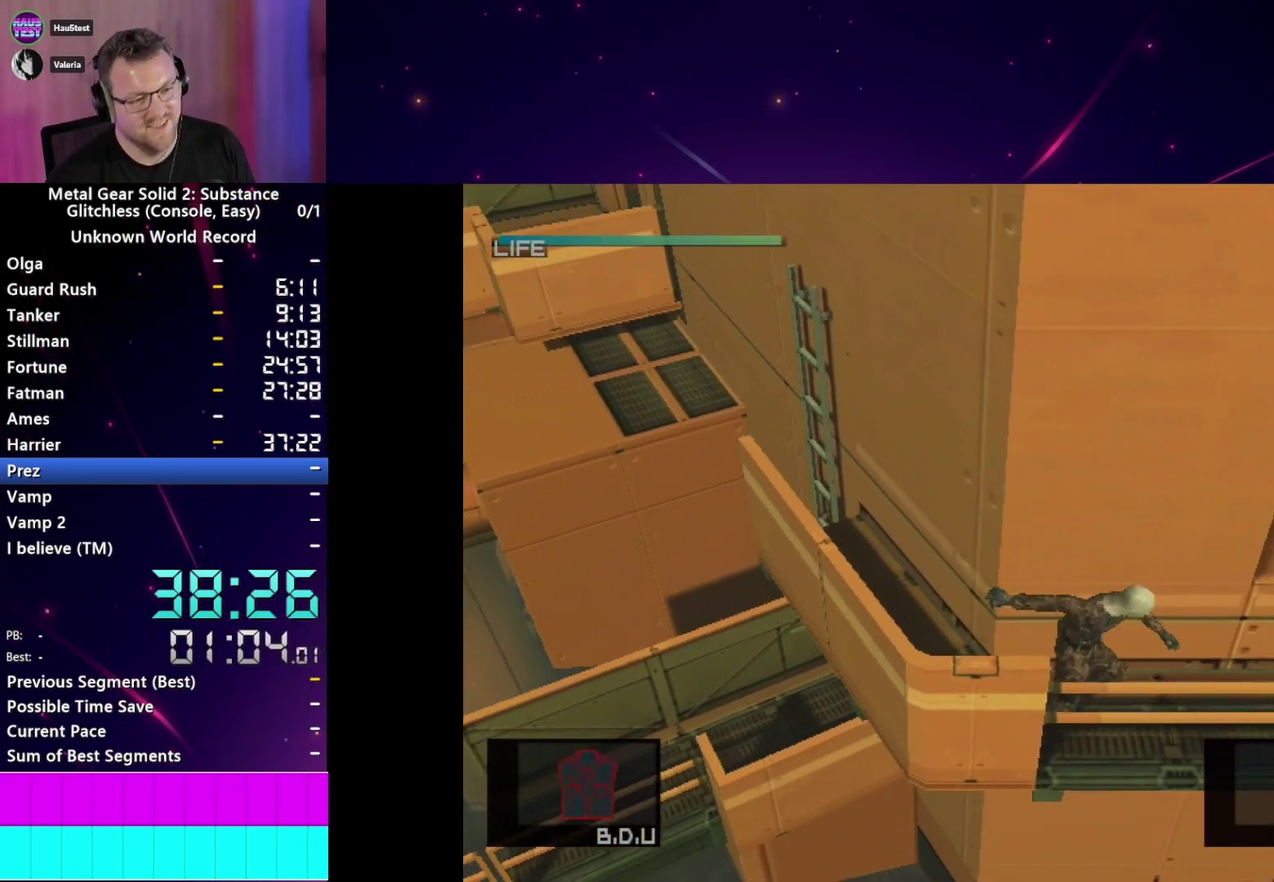
{"buttons": [], "right_stick": "center"}